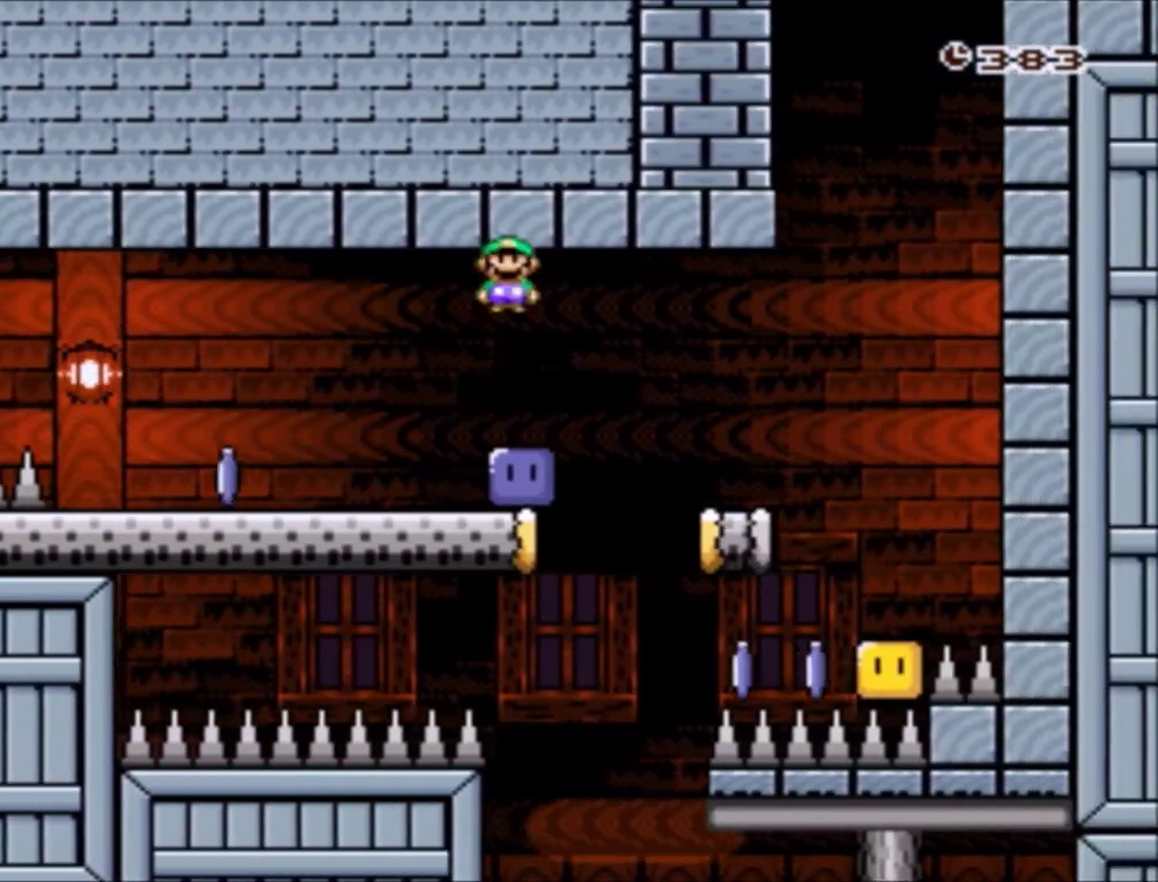
Gameplay with a controller (Nintendo layout); each line is a JSON object with the inputs held at the frame after it. "events" lists button and stick changes between this image and that frame as [ms after this image, input, new state], when the widget could be followed in between. Not read: L3 R3.
{"buttons": [], "events": [[134, "DPAD_LEFT", "up"], [267, "X", "up"]]}
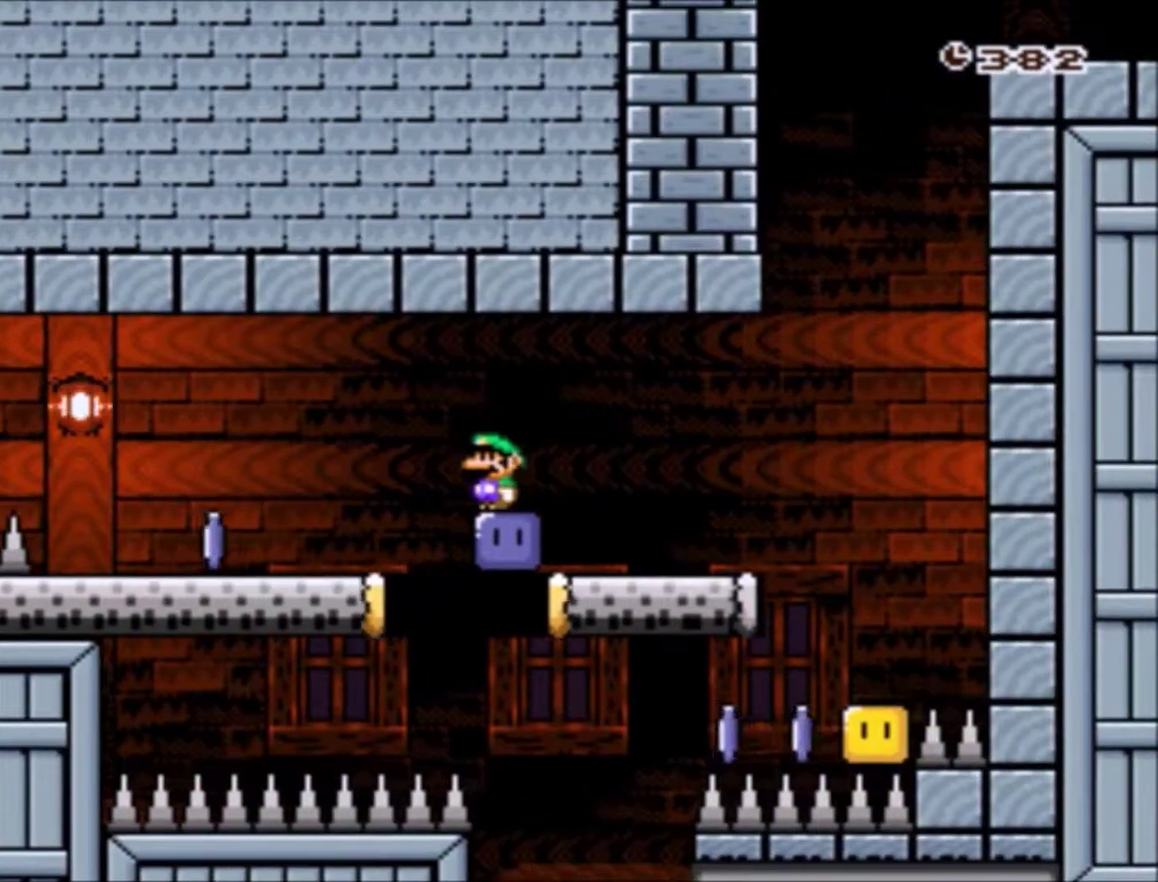
{"buttons": [], "events": [[100, "DPAD_RIGHT", "down"], [200, "DPAD_RIGHT", "up"]]}
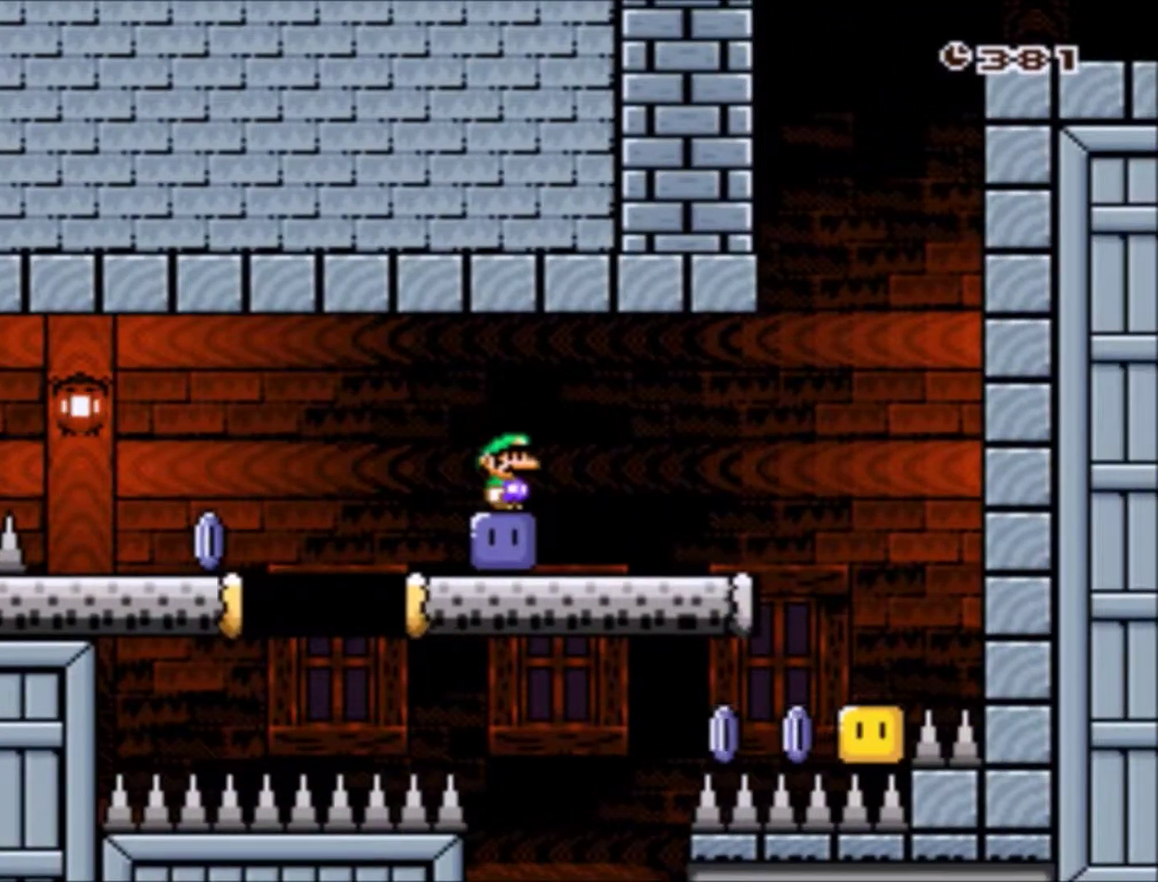
{"buttons": [], "events": []}
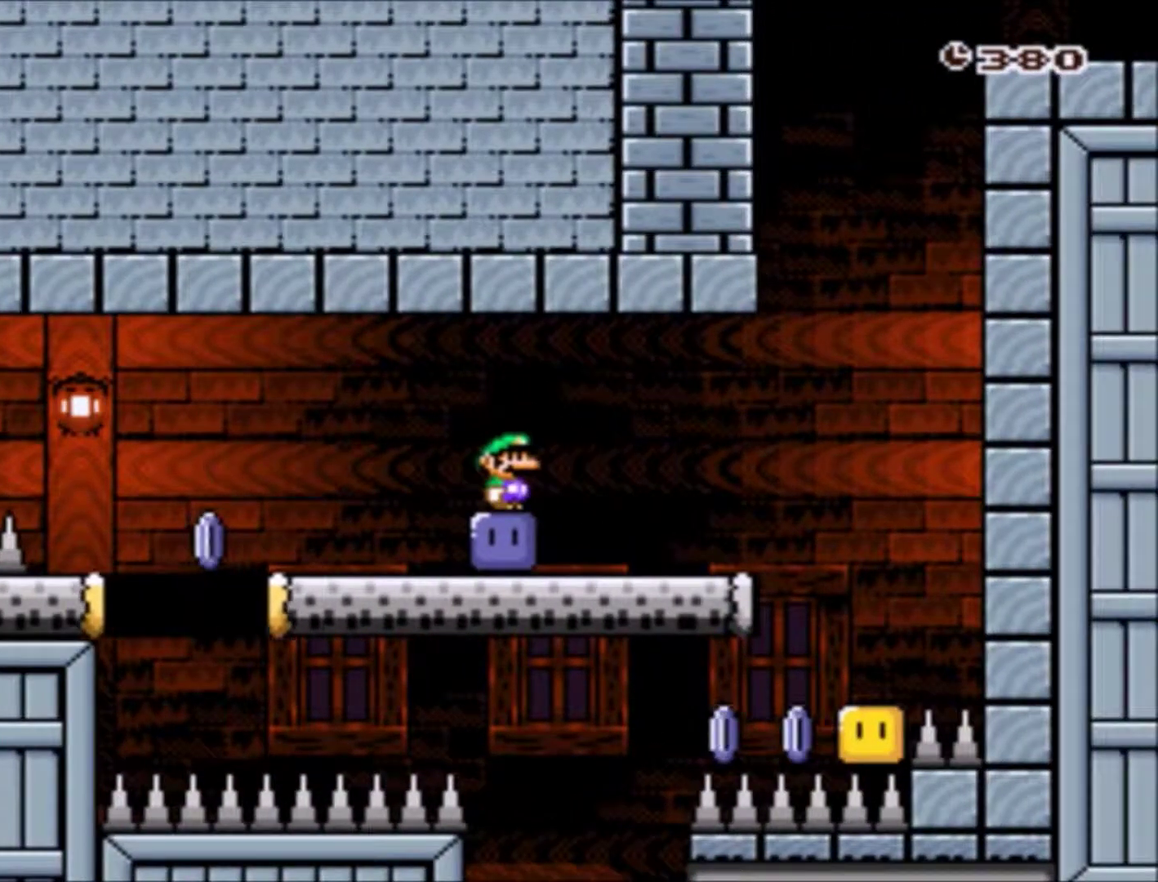
{"buttons": [], "events": []}
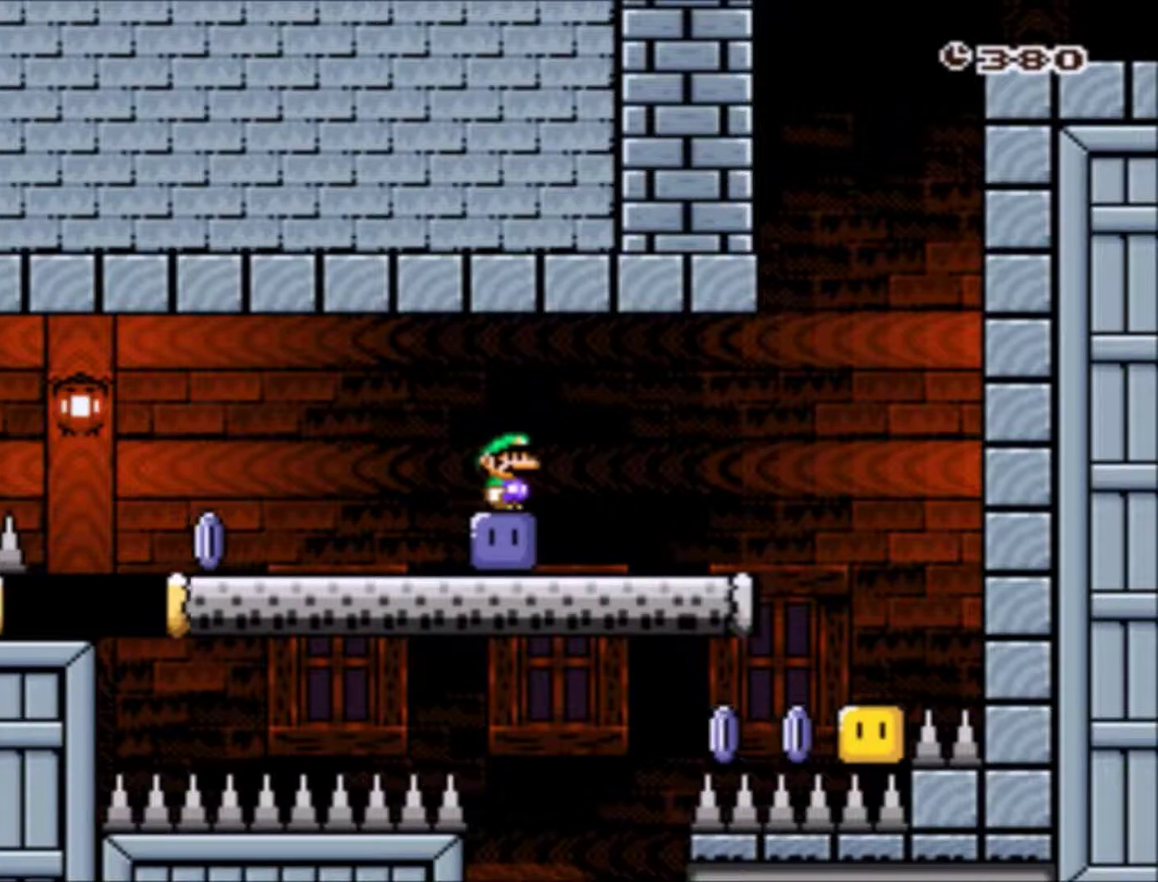
{"buttons": [], "events": []}
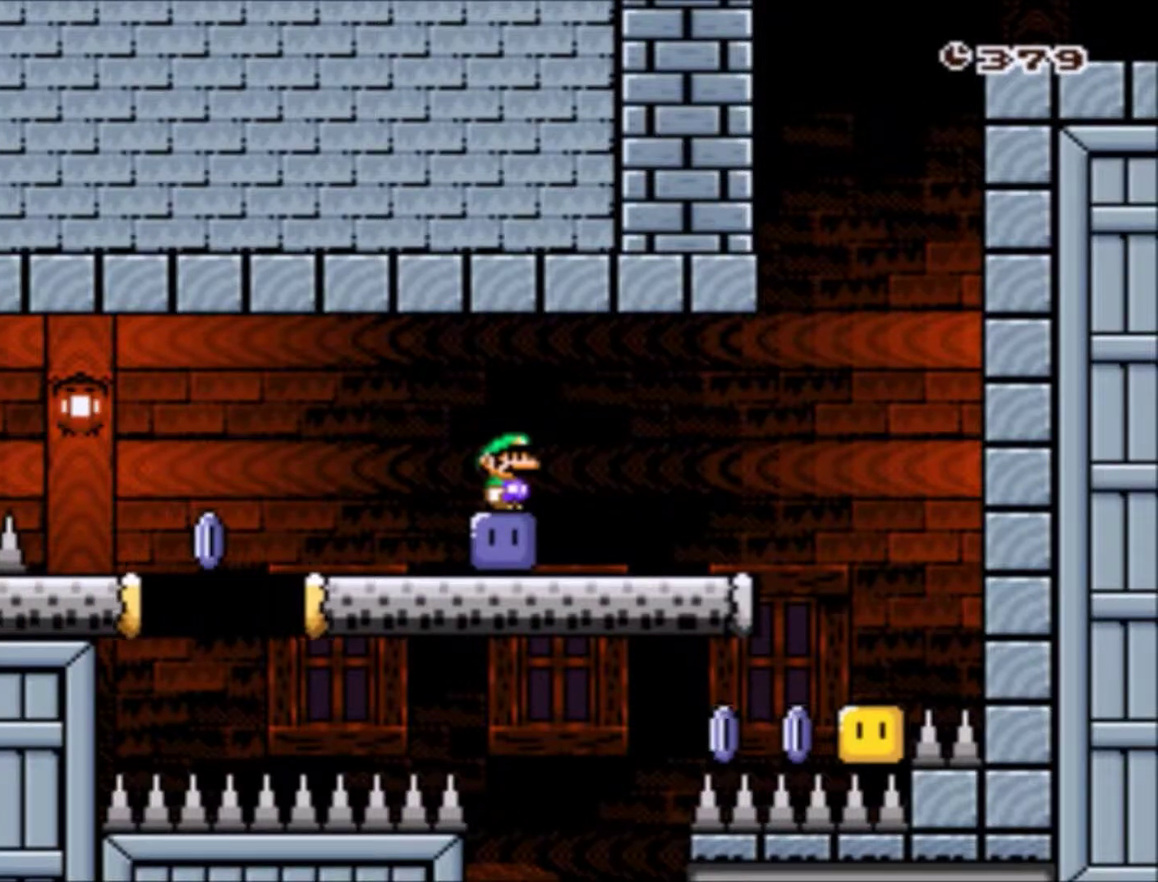
{"buttons": ["B", "Y", "DPAD_UP", "DPAD_LEFT"], "events": [[33, "Y", "down"], [133, "DPAD_LEFT", "down"], [333, "B", "down"], [333, "DPAD_UP", "down"]]}
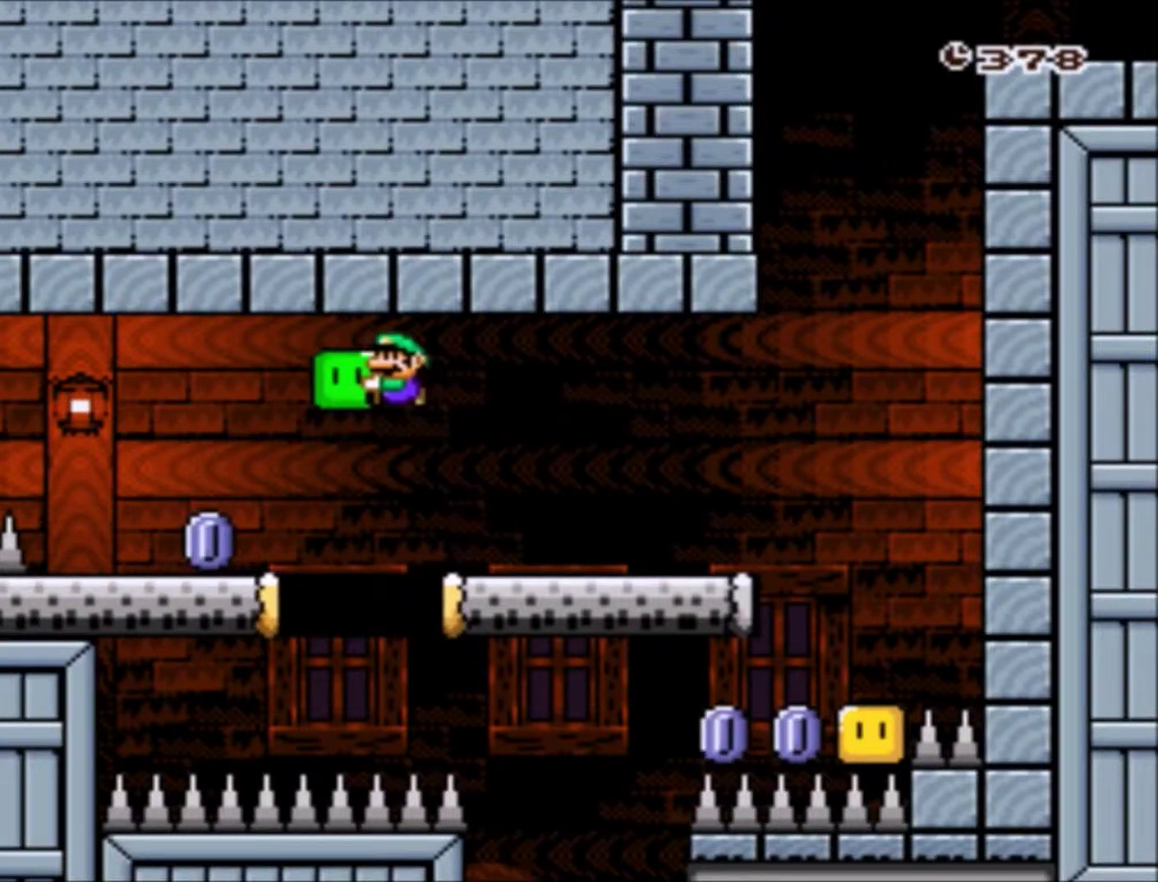
{"buttons": ["B", "Y", "DPAD_LEFT"], "events": [[234, "DPAD_UP", "up"], [334, "B", "up"], [467, "B", "down"]]}
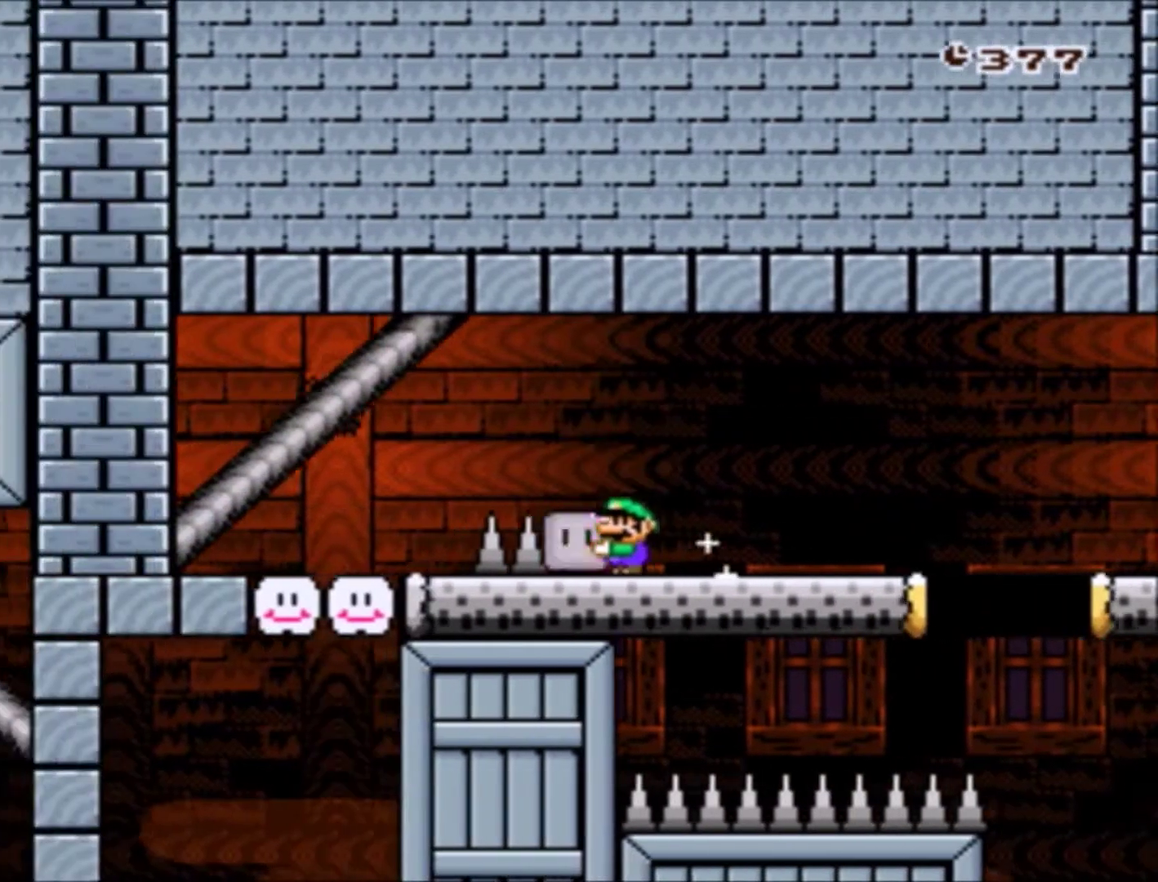
{"buttons": ["Y", "DPAD_RIGHT"], "events": [[134, "DPAD_UP", "down"], [267, "DPAD_UP", "up"], [334, "B", "up"], [434, "DPAD_LEFT", "up"], [501, "DPAD_RIGHT", "down"]]}
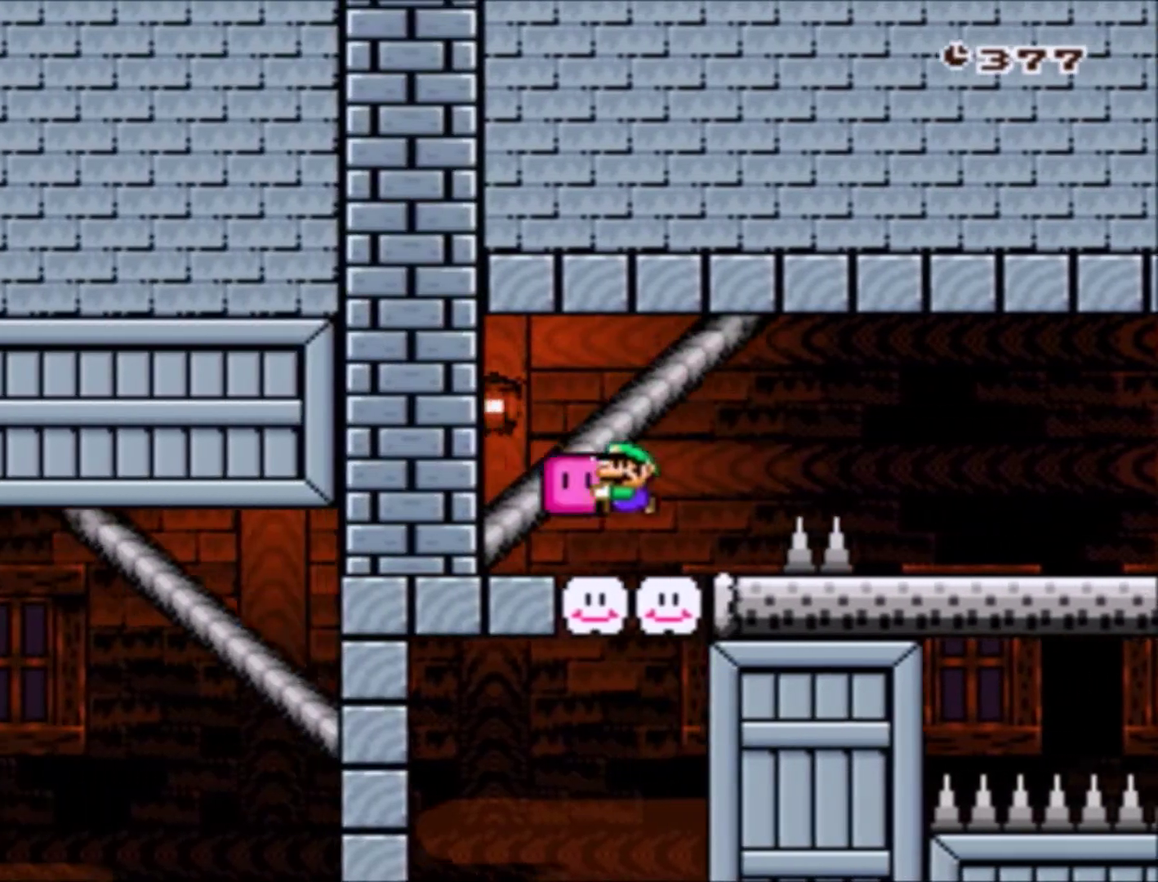
{"buttons": ["Y"], "events": [[167, "DPAD_RIGHT", "up"], [433, "DPAD_RIGHT", "down"], [500, "DPAD_RIGHT", "up"]]}
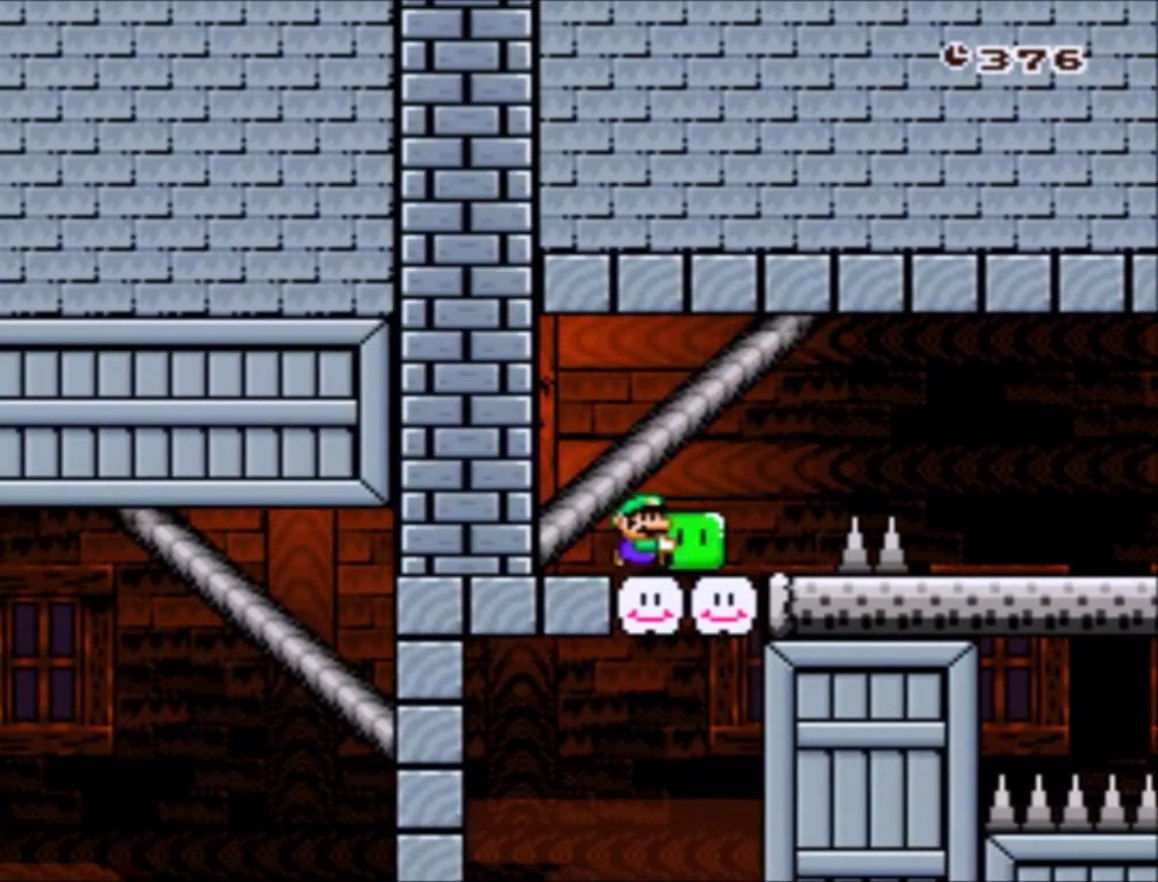
{"buttons": ["Y"], "events": []}
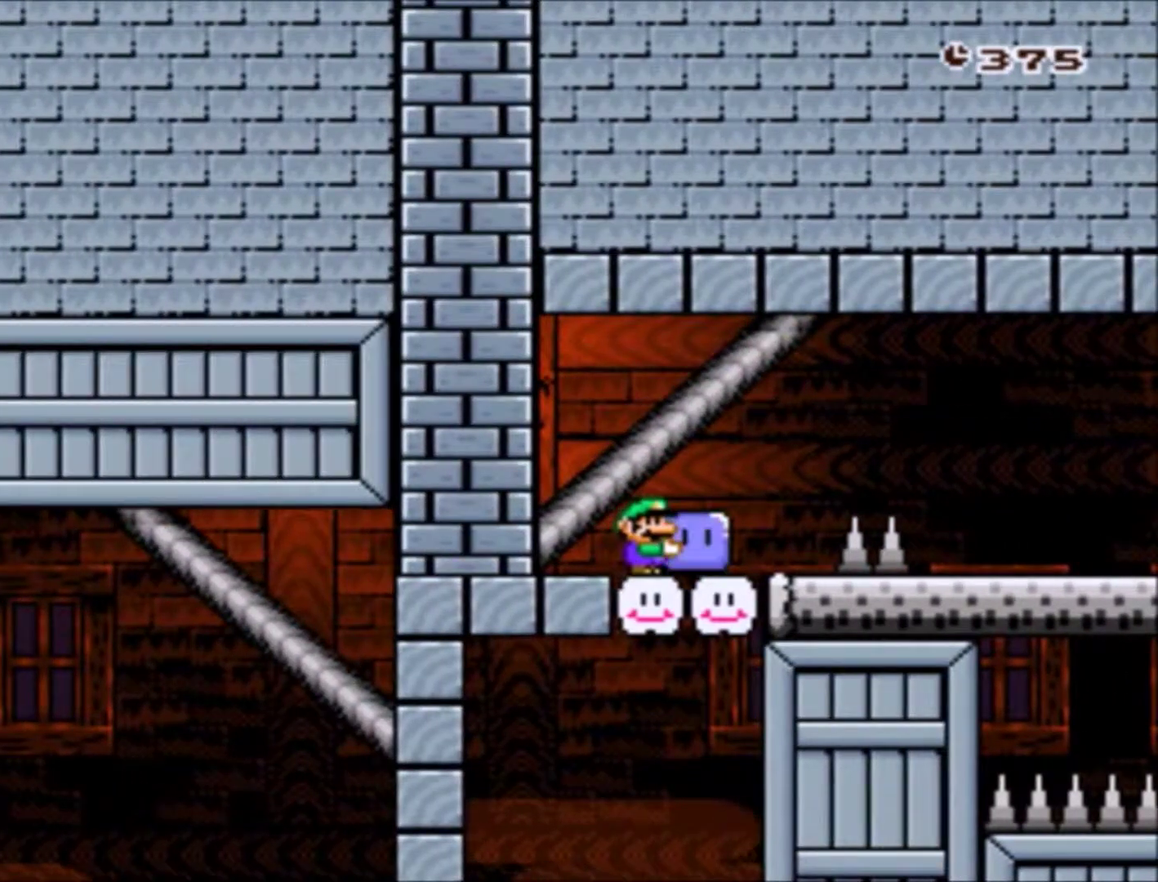
{"buttons": ["Y"], "events": [[300, "DPAD_LEFT", "down"], [367, "DPAD_UP", "down"], [400, "DPAD_LEFT", "up"], [400, "DPAD_RIGHT", "down"], [434, "DPAD_UP", "up"], [500, "DPAD_RIGHT", "up"]]}
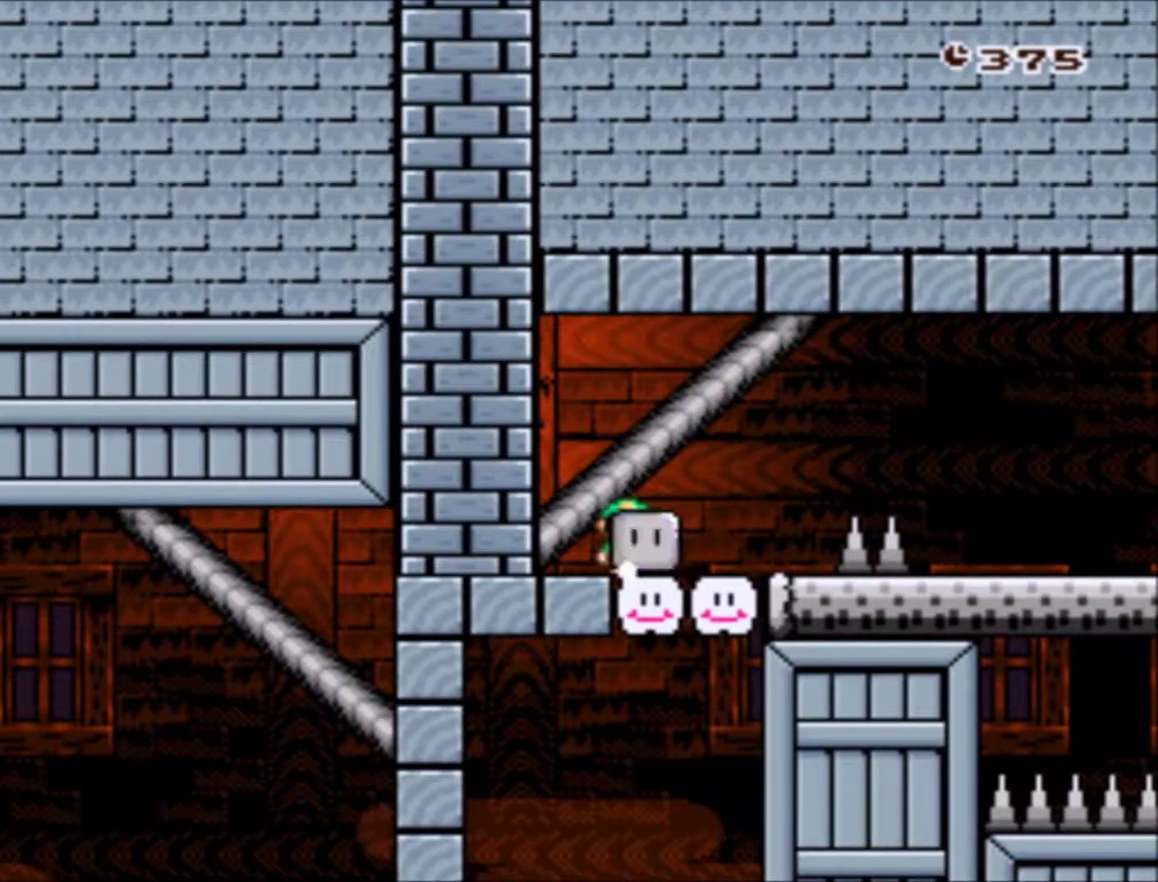
{"buttons": ["Y", "DPAD_RIGHT"], "events": [[434, "DPAD_RIGHT", "down"]]}
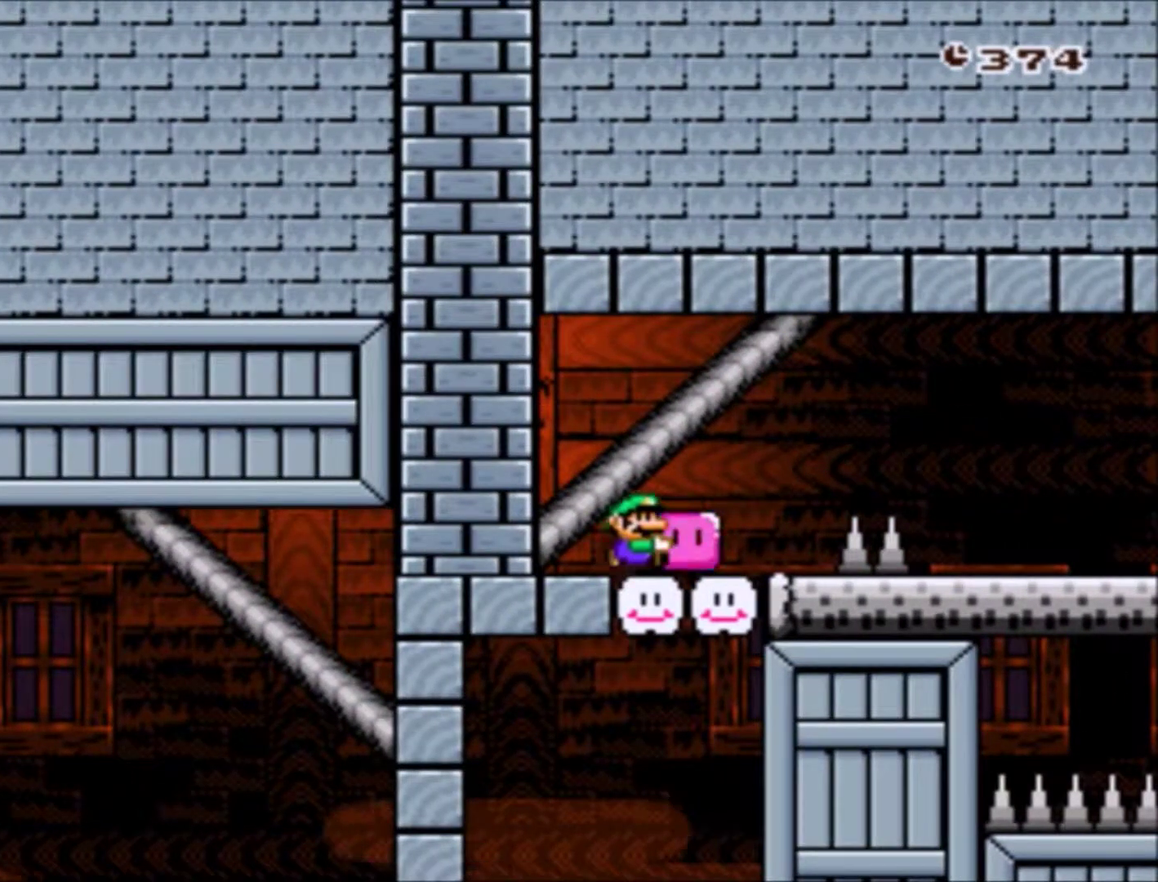
{"buttons": ["B", "Y", "DPAD_RIGHT"], "events": [[267, "B", "down"]]}
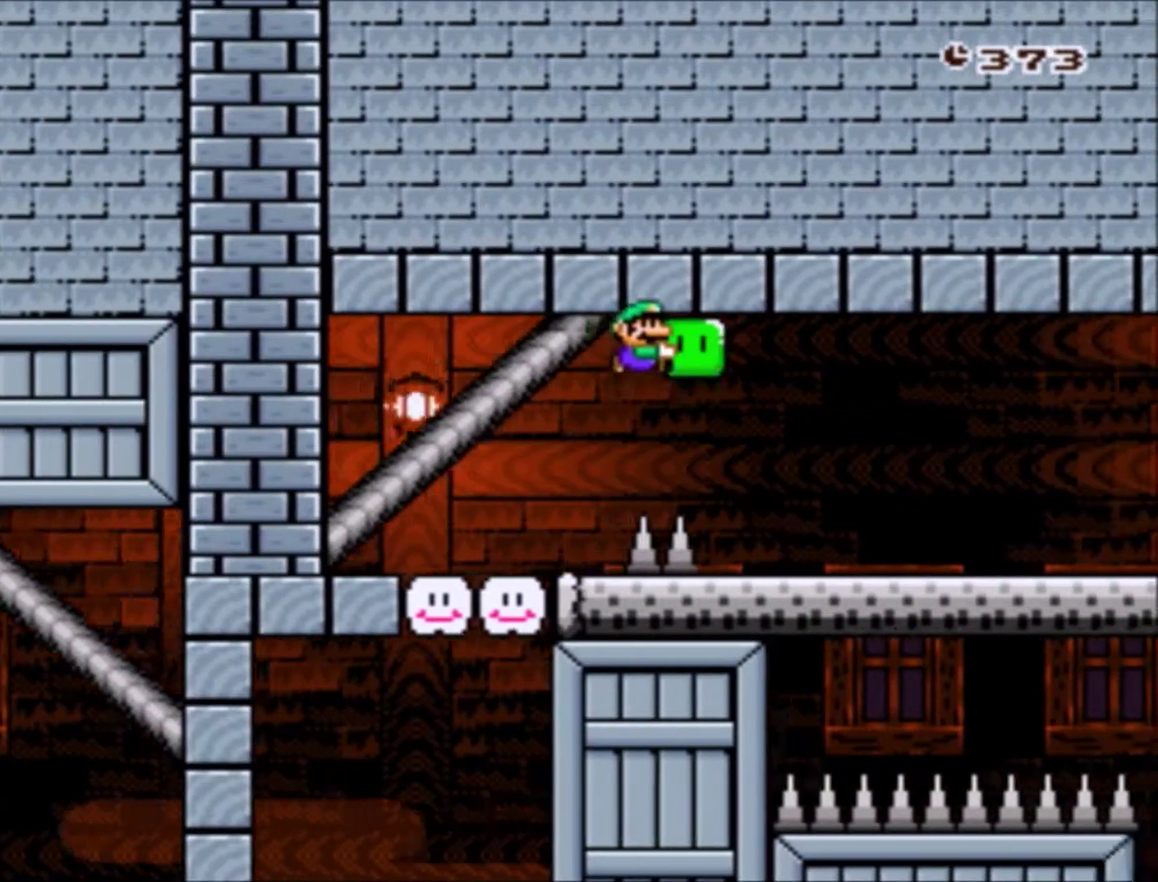
{"buttons": ["Y", "DPAD_LEFT"], "events": [[34, "B", "up"], [401, "DPAD_RIGHT", "up"], [434, "DPAD_LEFT", "down"]]}
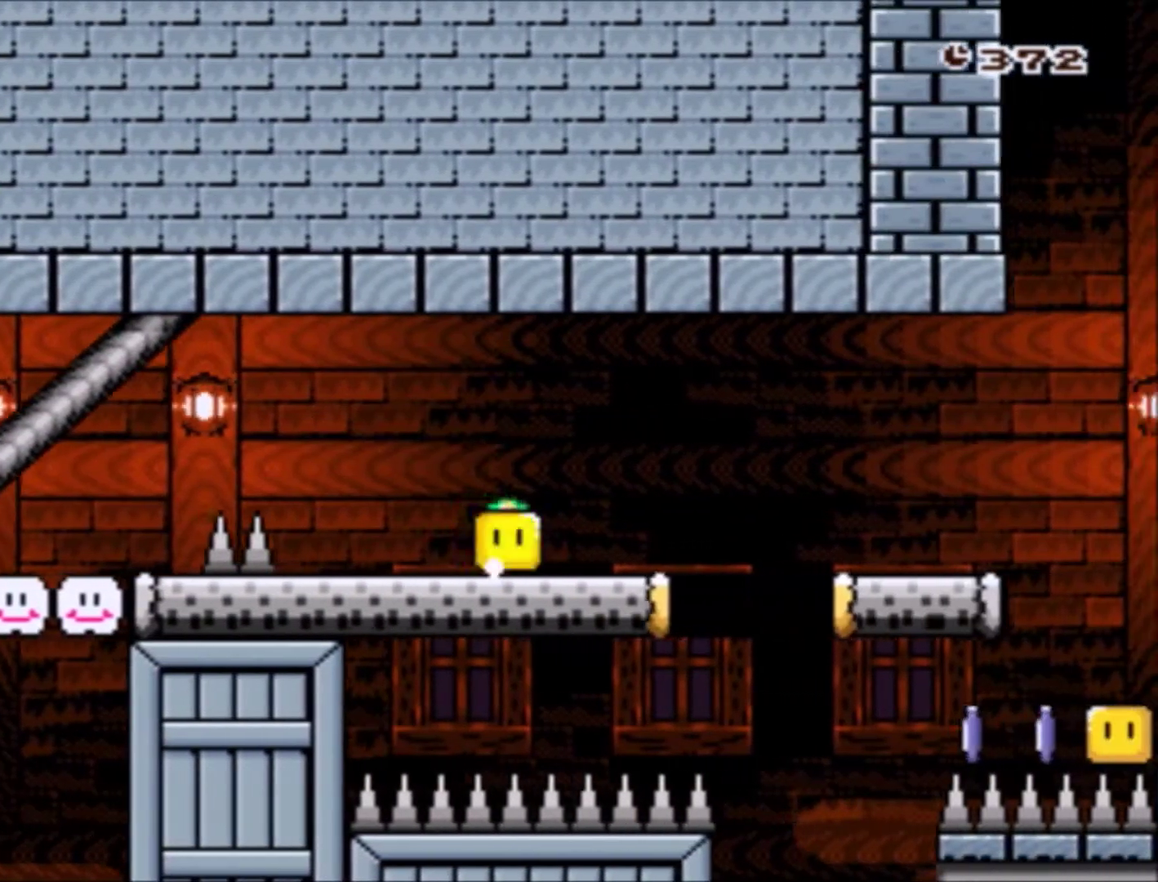
{"buttons": ["B", "Y", "DPAD_LEFT"], "events": [[367, "B", "down"]]}
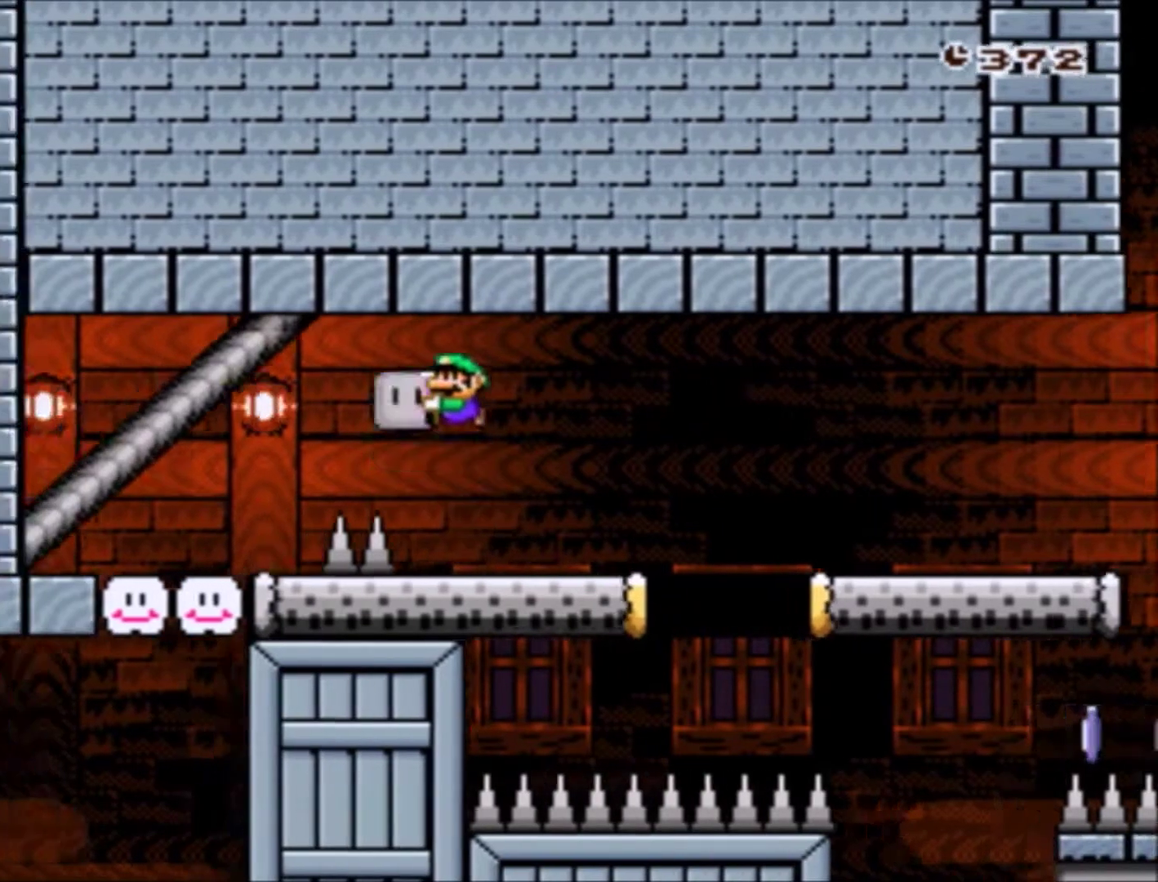
{"buttons": ["Y"], "events": [[234, "DPAD_UP", "down"], [267, "DPAD_LEFT", "up"], [301, "B", "up"], [301, "DPAD_RIGHT", "down"], [301, "DPAD_UP", "up"], [434, "DPAD_RIGHT", "up"]]}
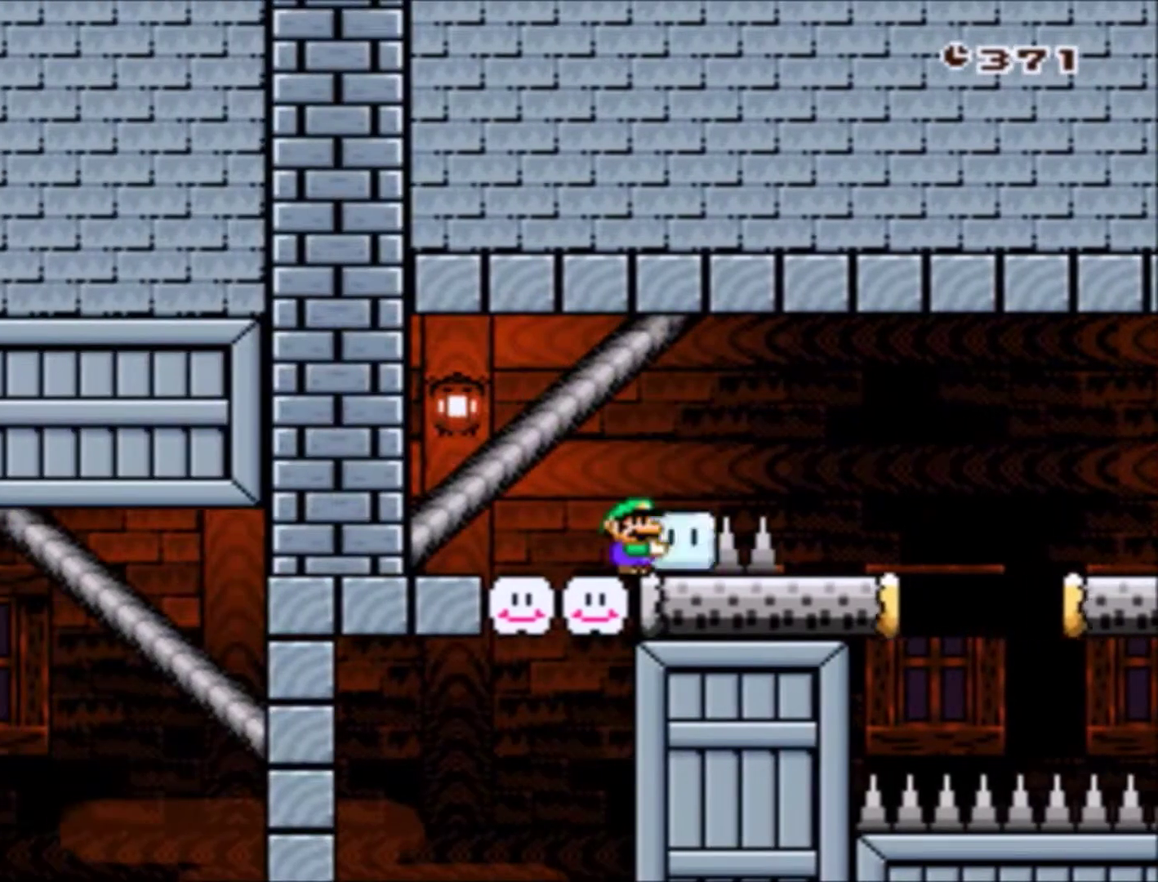
{"buttons": ["Y"], "events": []}
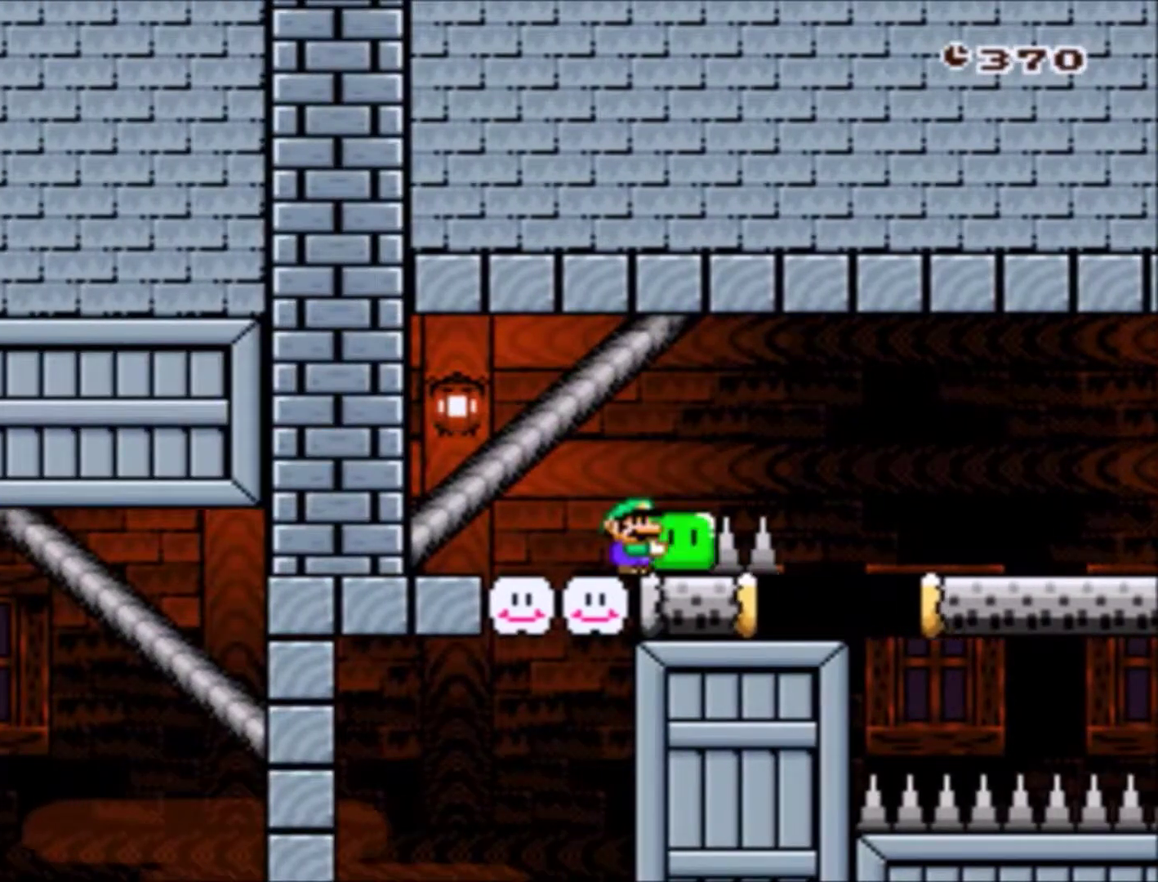
{"buttons": ["Y"], "events": []}
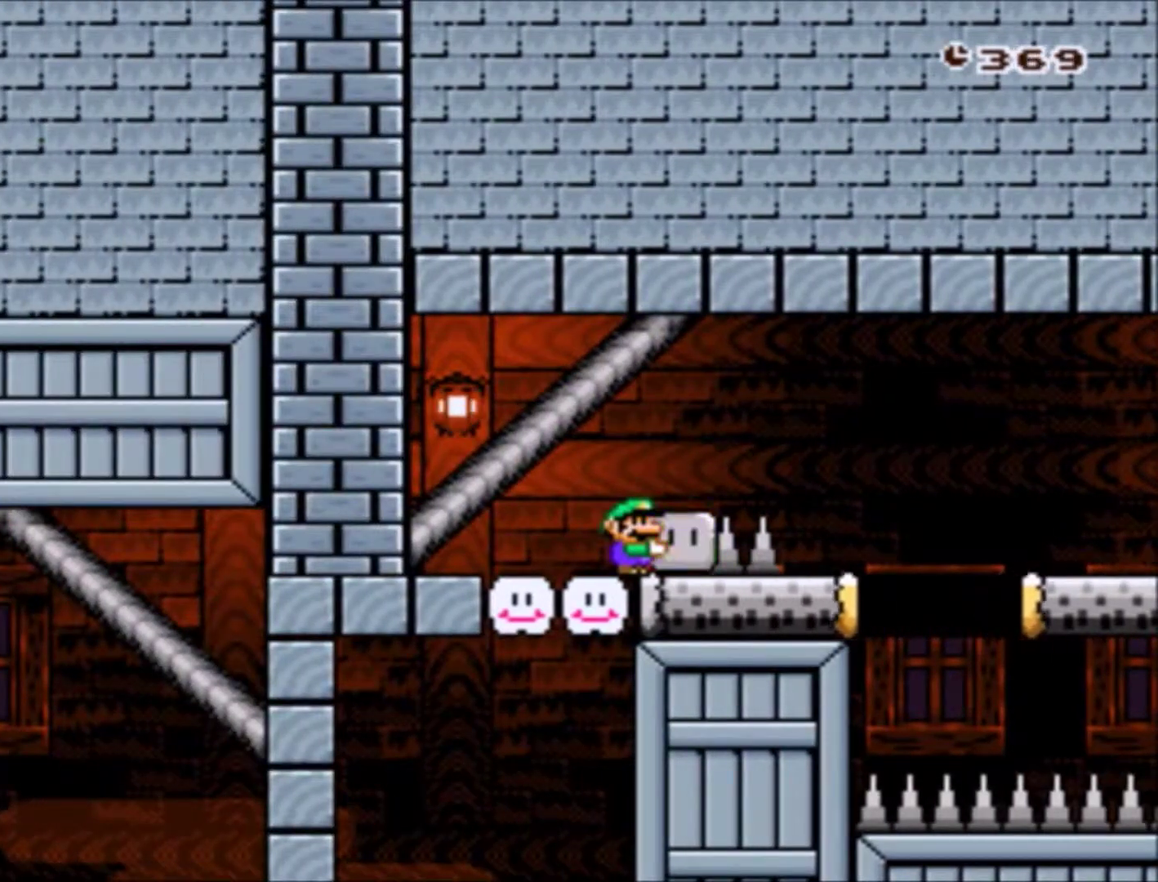
{"buttons": ["B", "Y", "DPAD_RIGHT"], "events": [[133, "DPAD_RIGHT", "down"], [200, "B", "down"], [300, "B", "up"], [333, "Y", "up"], [400, "B", "down"], [400, "Y", "down"]]}
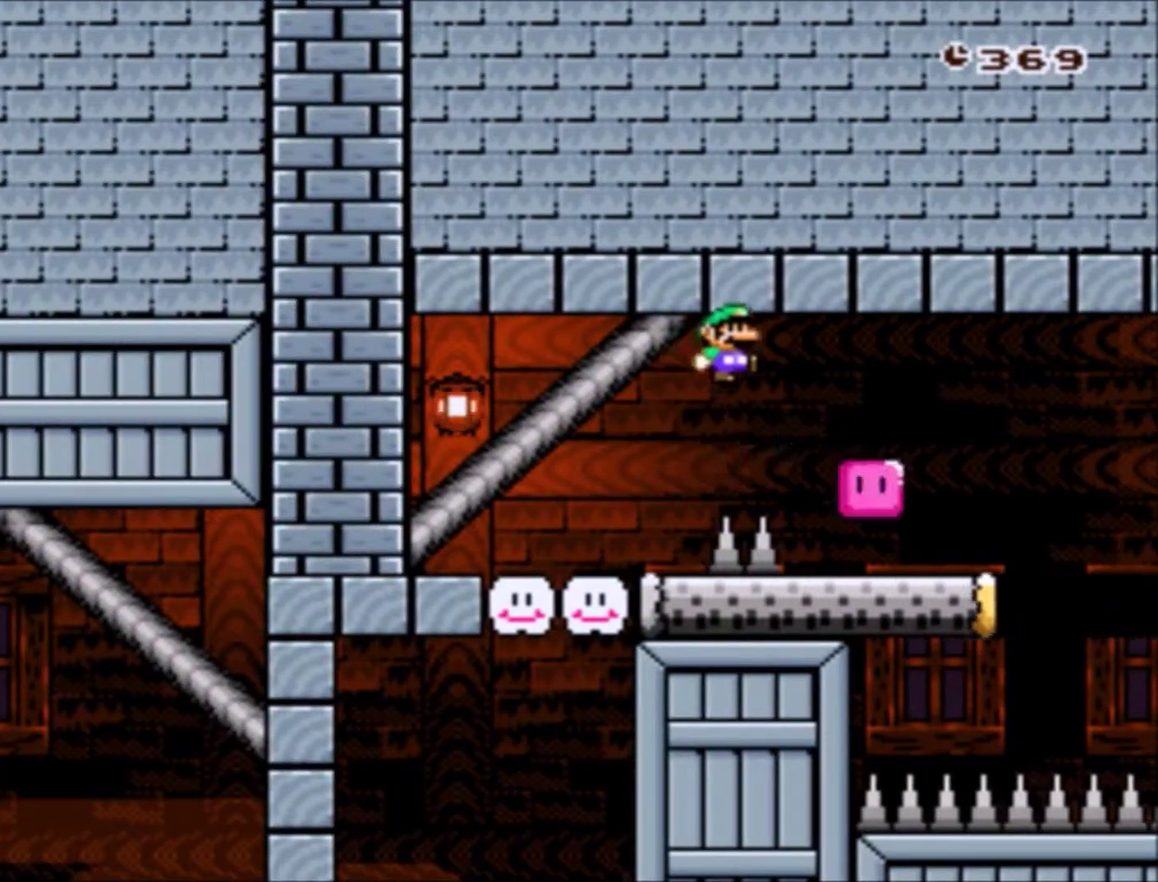
{"buttons": ["Y", "DPAD_LEFT"], "events": [[367, "B", "up"], [367, "DPAD_RIGHT", "up"], [434, "DPAD_LEFT", "down"]]}
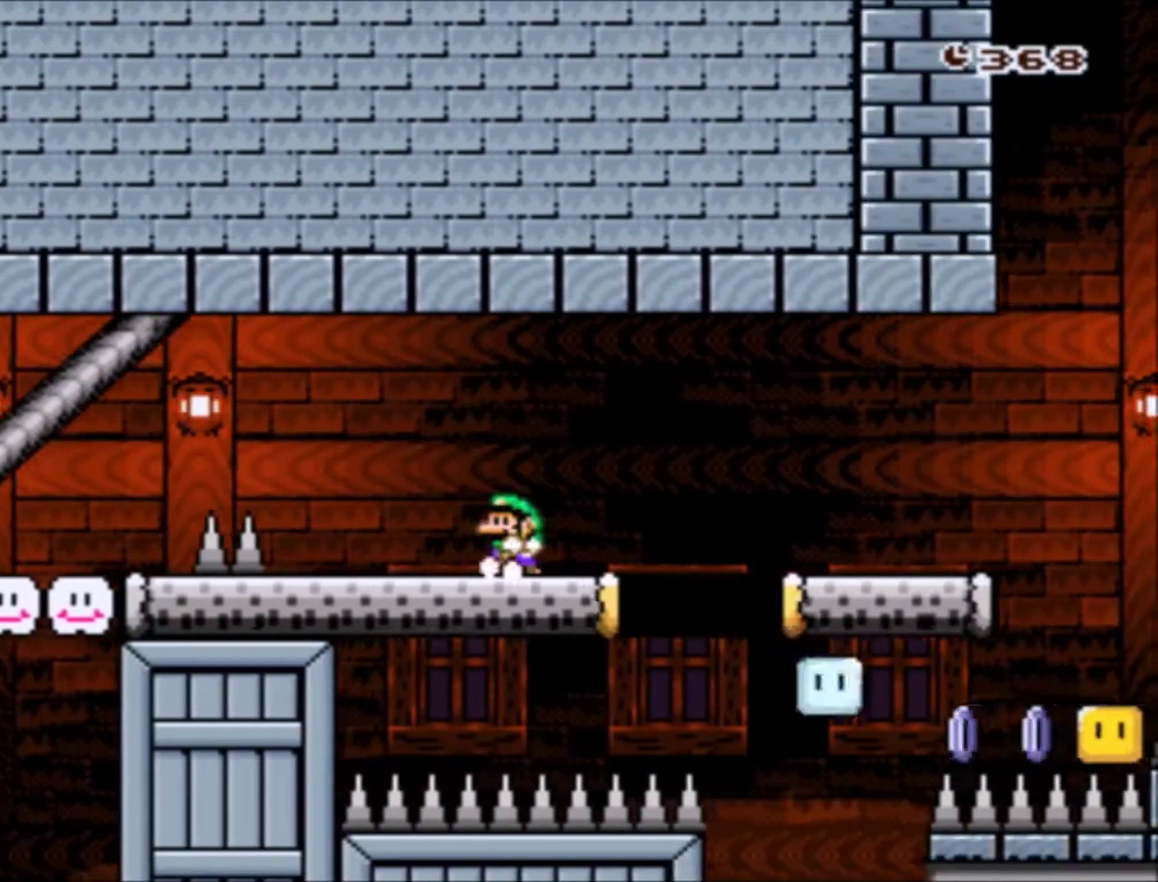
{"buttons": ["Y", "DPAD_RIGHT"], "events": [[33, "DPAD_LEFT", "up"], [33, "DPAD_RIGHT", "down"], [167, "DPAD_RIGHT", "up"], [434, "DPAD_RIGHT", "down"]]}
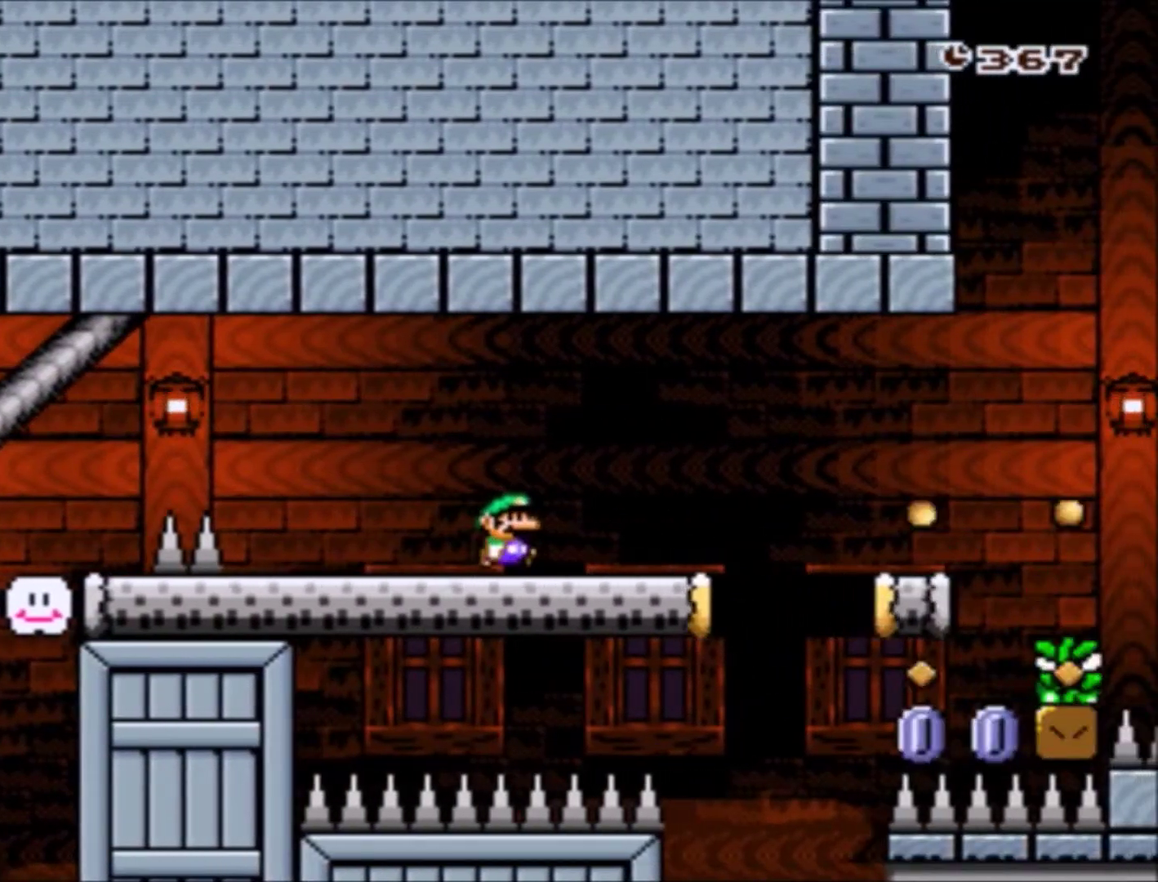
{"buttons": ["Y", "DPAD_LEFT"], "events": [[34, "B", "down"], [234, "DPAD_LEFT", "down"], [234, "DPAD_RIGHT", "up"], [401, "B", "up"]]}
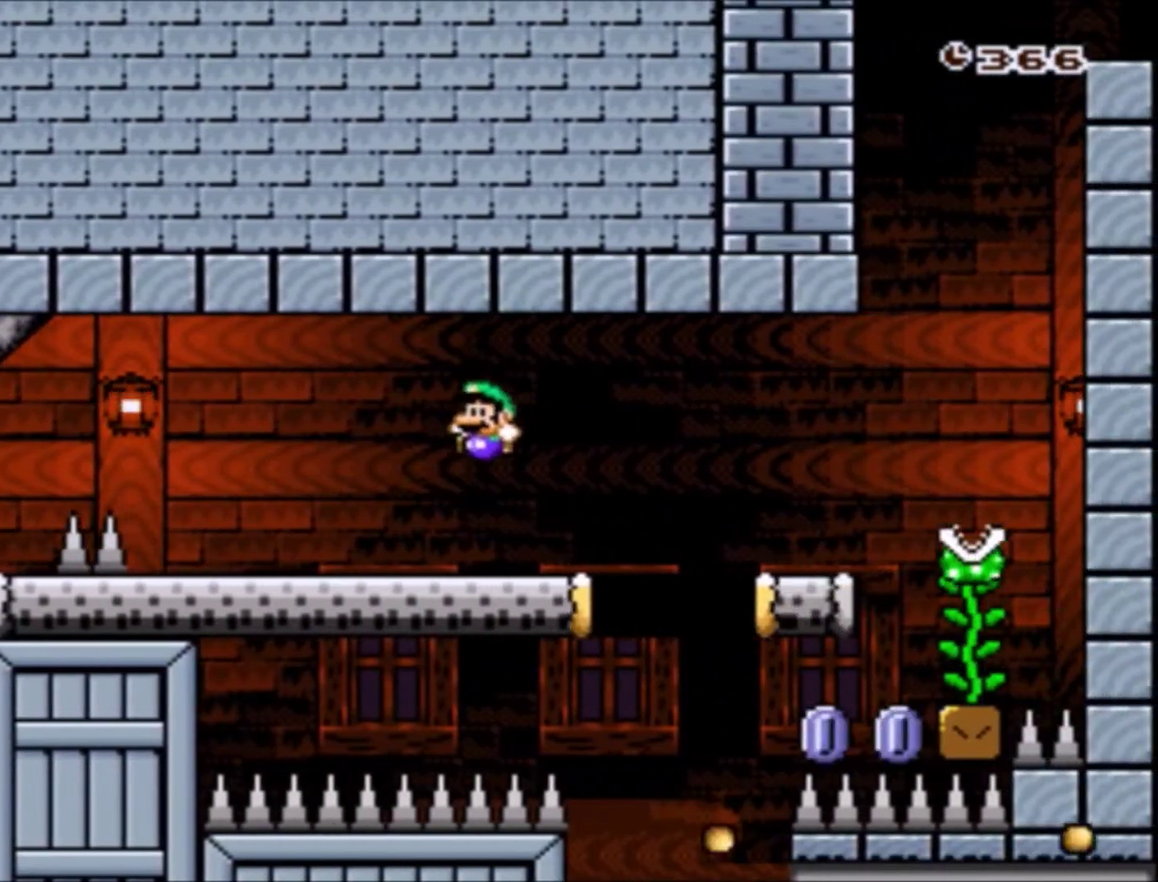
{"buttons": ["B", "Y", "DPAD_RIGHT"], "events": [[33, "DPAD_LEFT", "up"], [133, "DPAD_RIGHT", "down"], [267, "B", "down"]]}
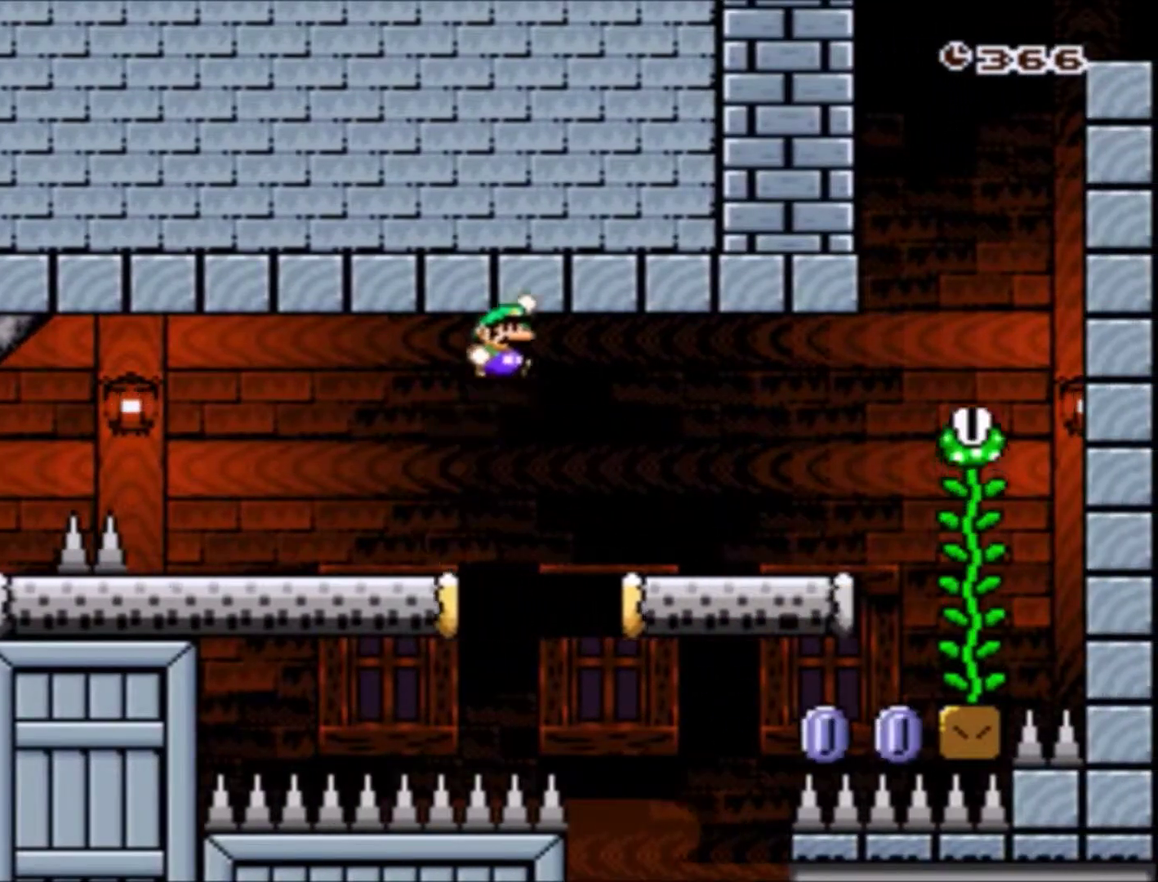
{"buttons": ["B", "Y", "DPAD_RIGHT"], "events": [[67, "B", "up"], [501, "B", "down"]]}